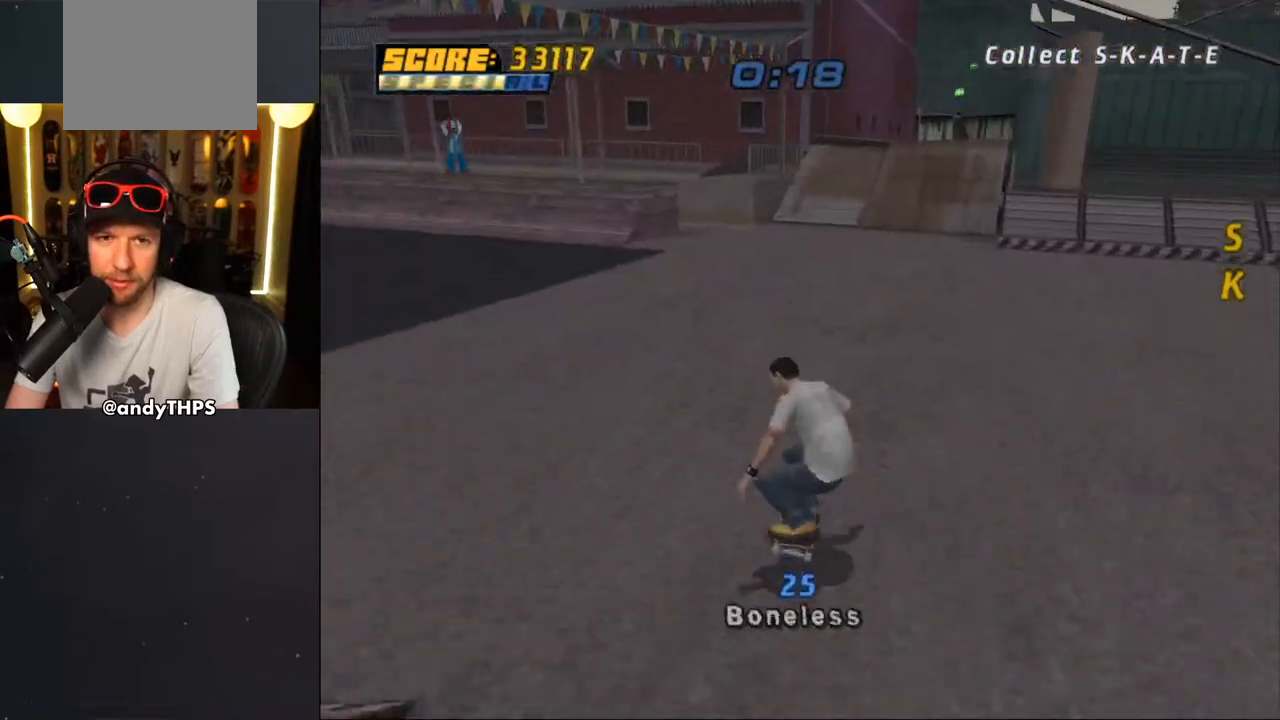
Gameplay with a controller (PlayStation layout); each line is a JSON object with the inputs held at the frame after it (dt_ms = milliseconds from this image to that frame). "events" lists button and stick changes between this image and that frame as [ms after this image, input, new state], when the widget could be followed in between. Not read: L2 R2.
{"dt_ms": 500, "buttons": [], "left_stick": "center", "right_stick": "center", "events": [[17, "CROSS", "up"]]}
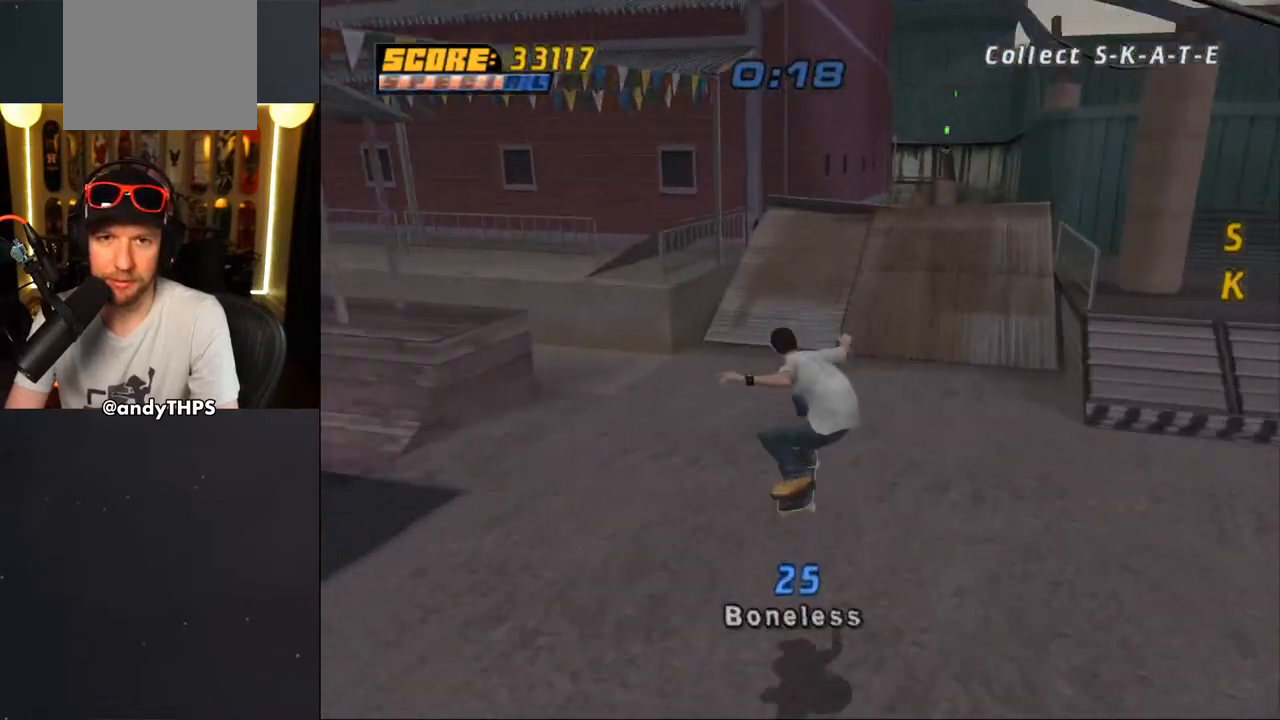
{"dt_ms": 500, "buttons": ["CROSS", "DPAD_DOWN", "DPAD_LEFT"], "left_stick": "center", "right_stick": "center", "events": [[83, "CROSS", "down"], [100, "DPAD_DOWN", "down"], [100, "DPAD_LEFT", "down"], [150, "L1", "down"], [367, "L1", "up"]]}
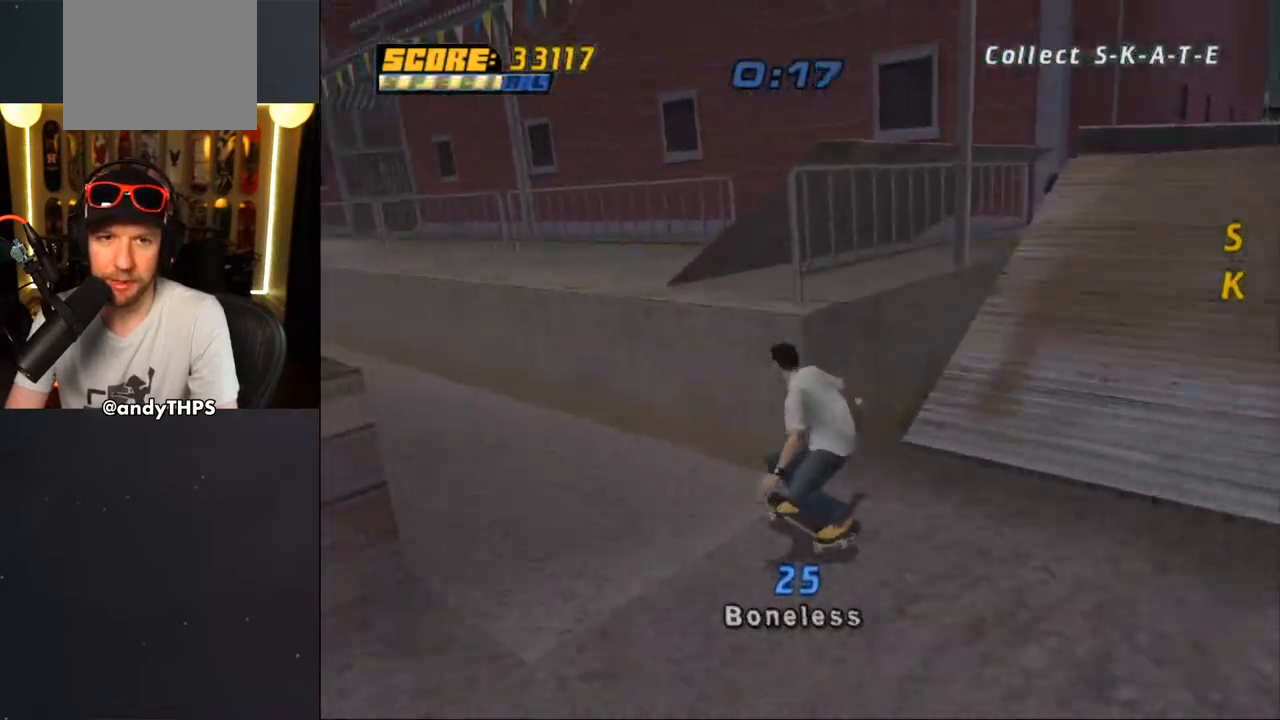
{"dt_ms": 500, "buttons": ["TRIANGLE", "DPAD_LEFT"], "left_stick": "center", "right_stick": "center", "events": [[117, "DPAD_DOWN", "up"], [150, "DPAD_LEFT", "up"], [217, "CROSS", "up"], [233, "TRIANGLE", "down"], [500, "DPAD_LEFT", "down"]]}
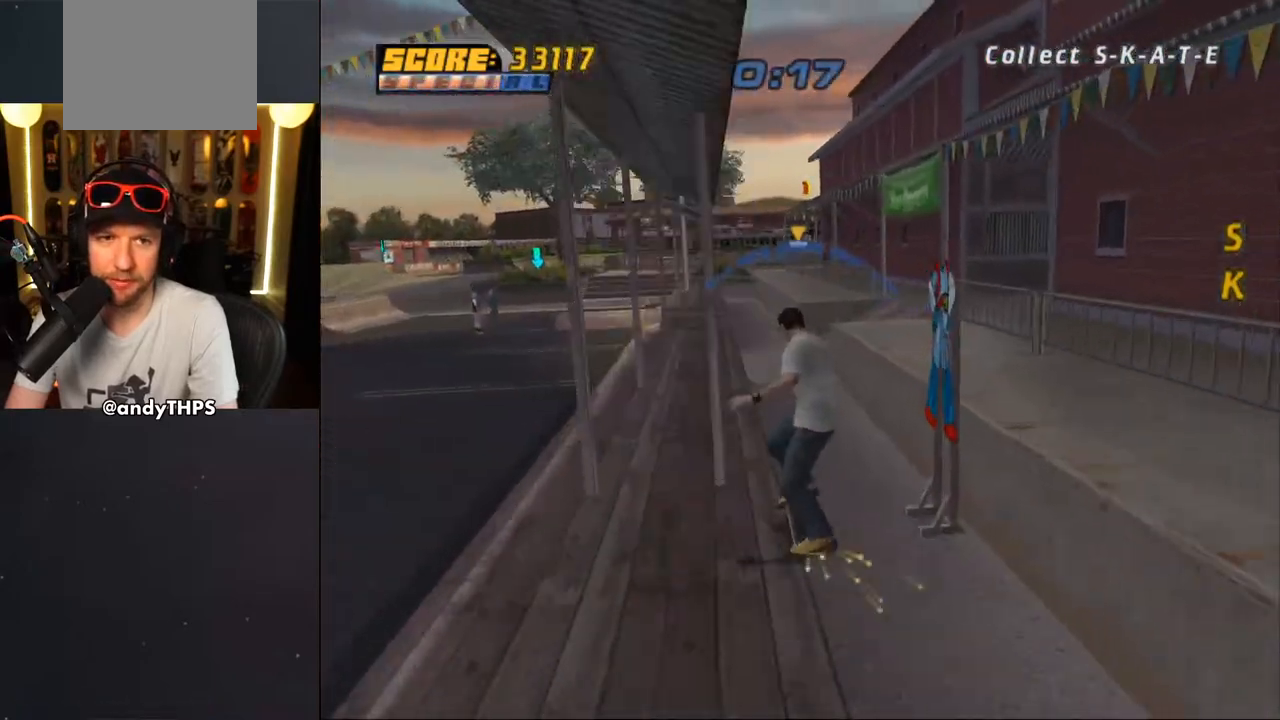
{"dt_ms": 500, "buttons": ["TRIANGLE"], "left_stick": "center", "right_stick": "center", "events": [[33, "CROSS", "down"], [133, "CROSS", "up"], [133, "DPAD_UP", "down"], [250, "DPAD_UP", "up"], [350, "DPAD_LEFT", "up"], [350, "R1", "down"], [417, "R1", "up"]]}
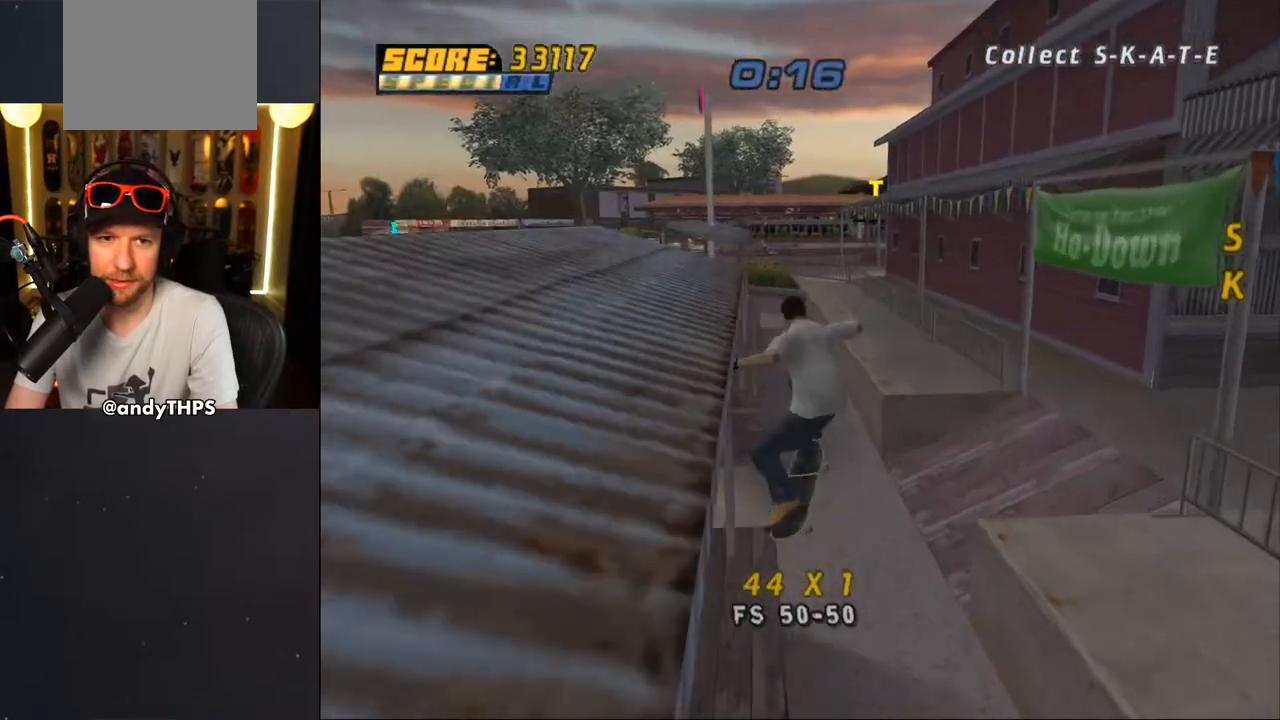
{"dt_ms": 500, "buttons": ["CROSS"], "left_stick": "center", "right_stick": "center", "events": [[467, "CROSS", "down"], [483, "TRIANGLE", "up"]]}
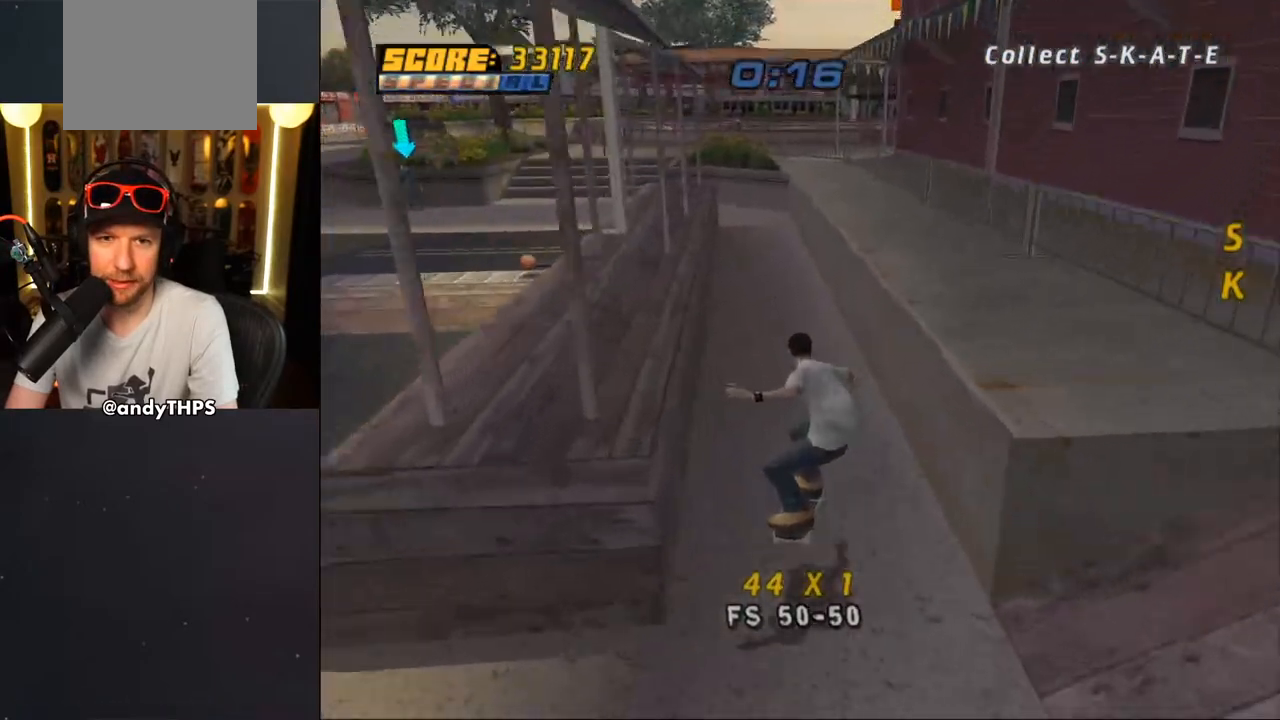
{"dt_ms": 500, "buttons": ["CROSS"], "left_stick": "center", "right_stick": "center", "events": []}
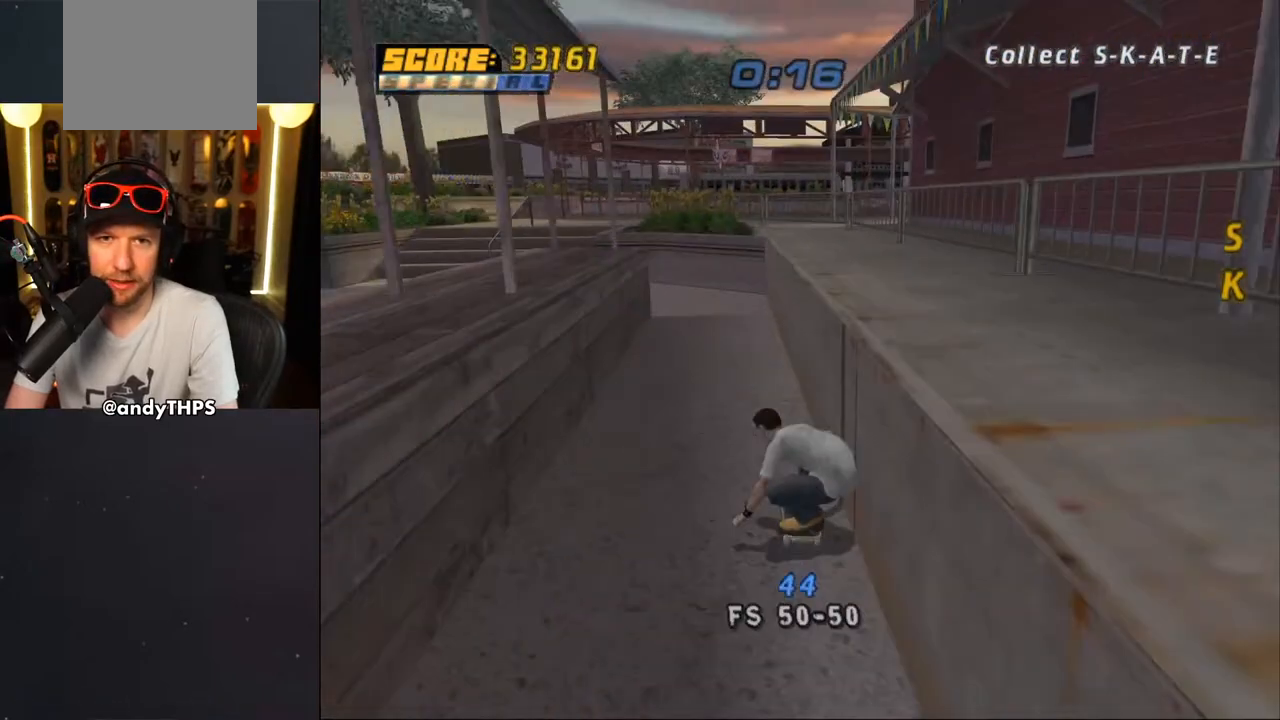
{"dt_ms": 500, "buttons": [], "left_stick": "center", "right_stick": "center", "events": [[167, "CROSS", "up"]]}
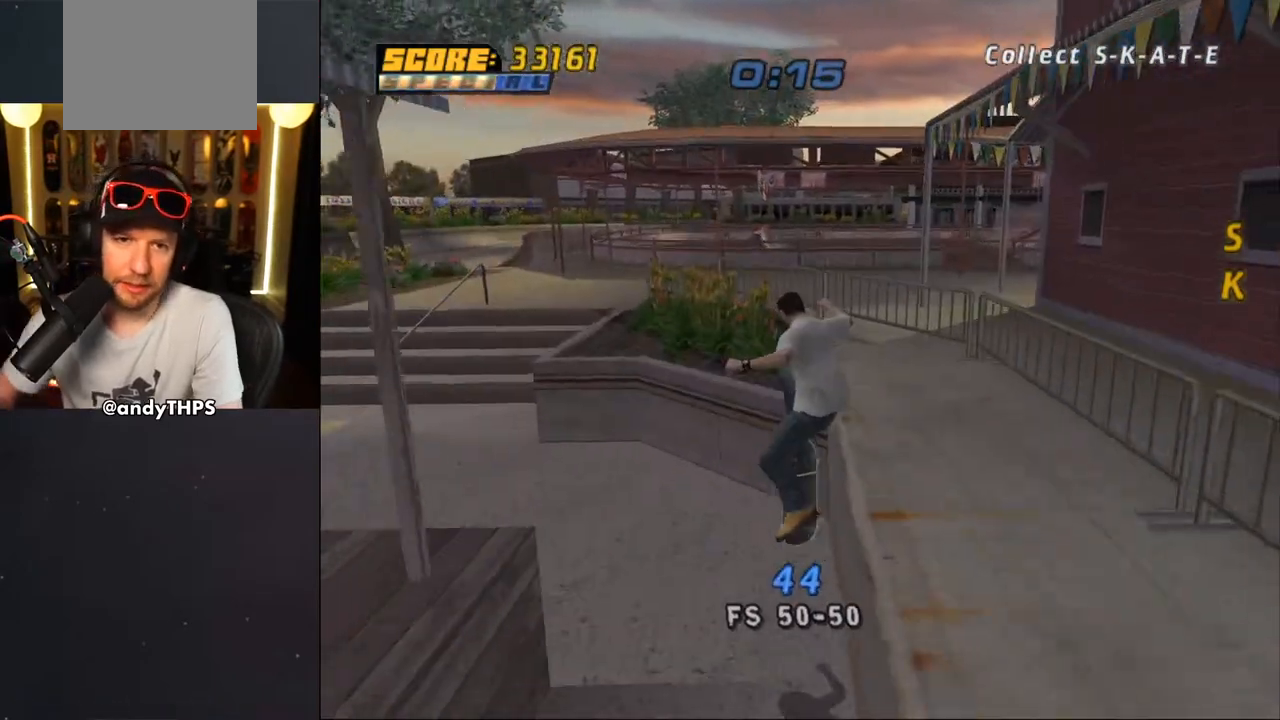
{"dt_ms": 500, "buttons": ["DPAD_LEFT"], "left_stick": "center", "right_stick": "center", "events": [[17, "DPAD_LEFT", "down"], [133, "DPAD_LEFT", "up"], [217, "DPAD_LEFT", "down"], [367, "DPAD_DOWN", "down"], [467, "DPAD_DOWN", "up"]]}
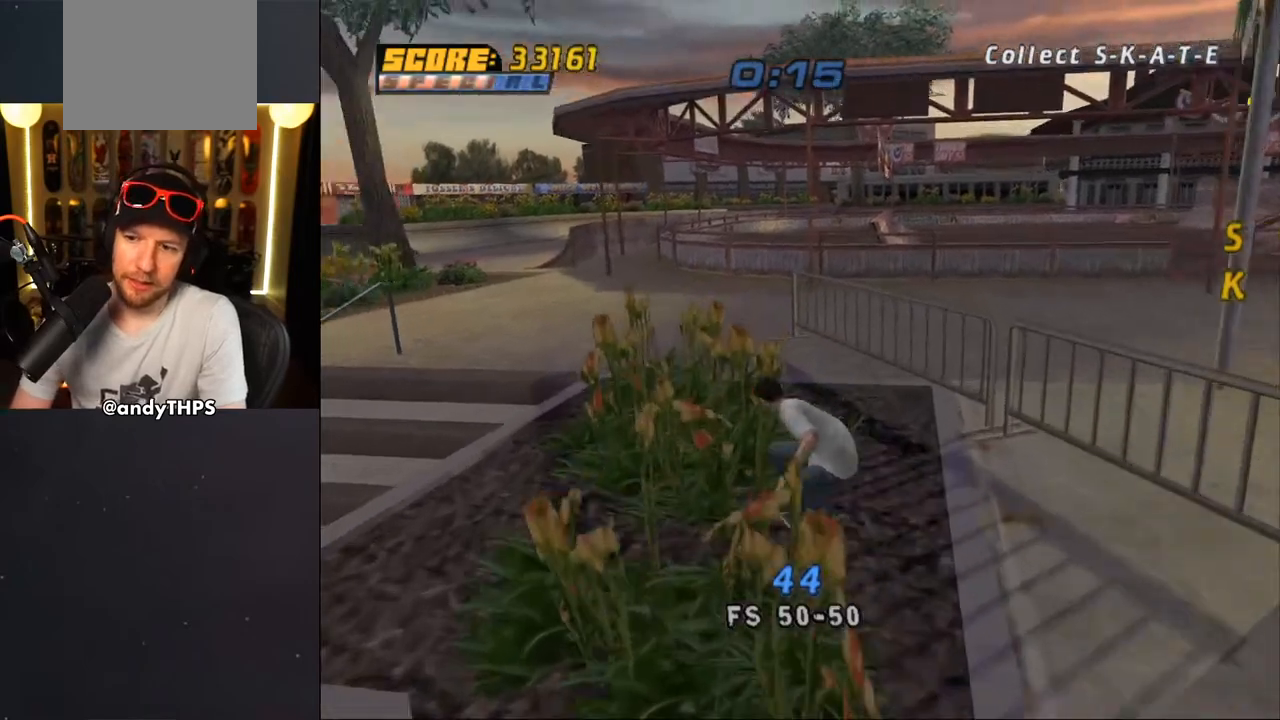
{"dt_ms": 500, "buttons": [], "left_stick": "center", "right_stick": "center", "events": [[150, "DPAD_LEFT", "up"]]}
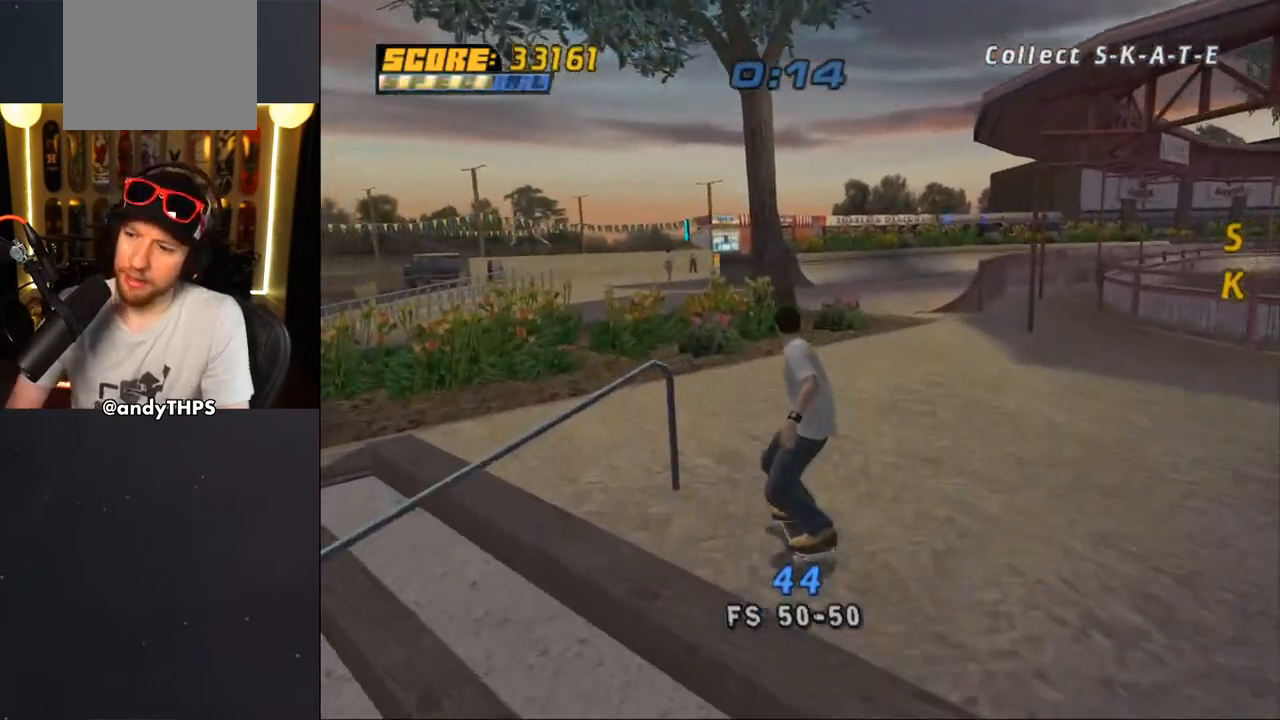
{"dt_ms": 500, "buttons": [], "left_stick": "center", "right_stick": "center", "events": []}
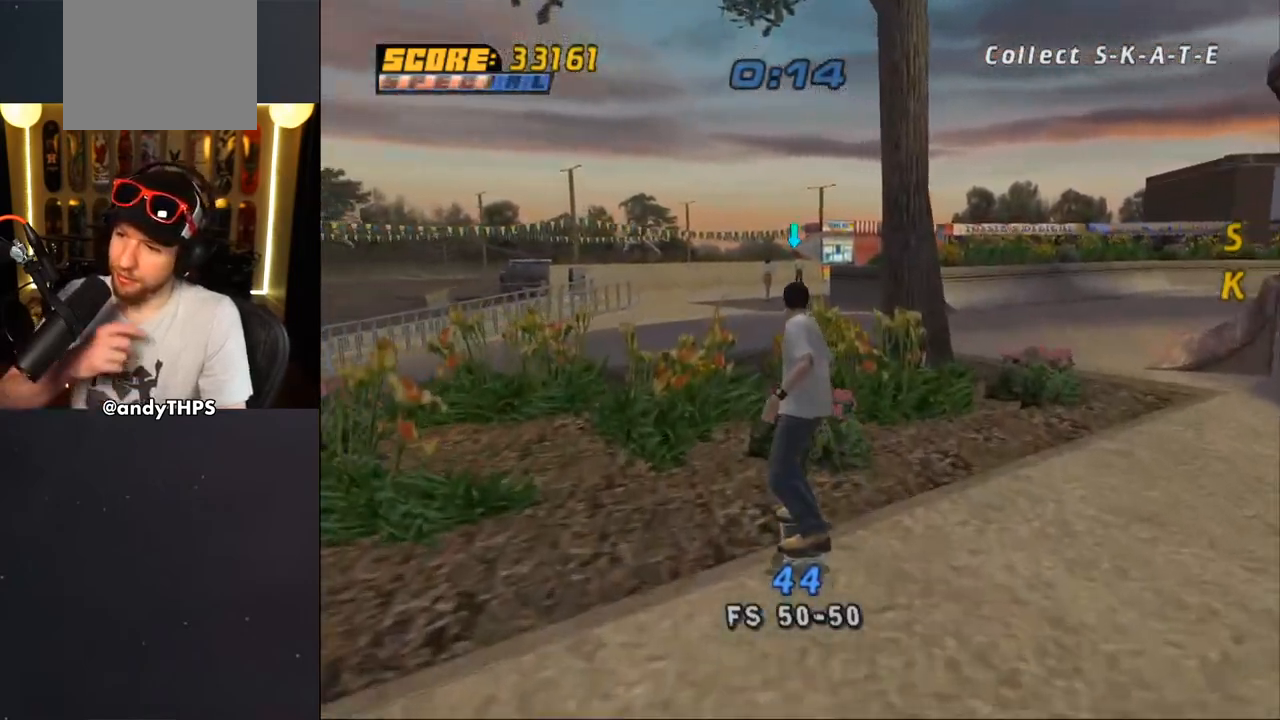
{"dt_ms": 500, "buttons": [], "left_stick": "center", "right_stick": "center", "events": []}
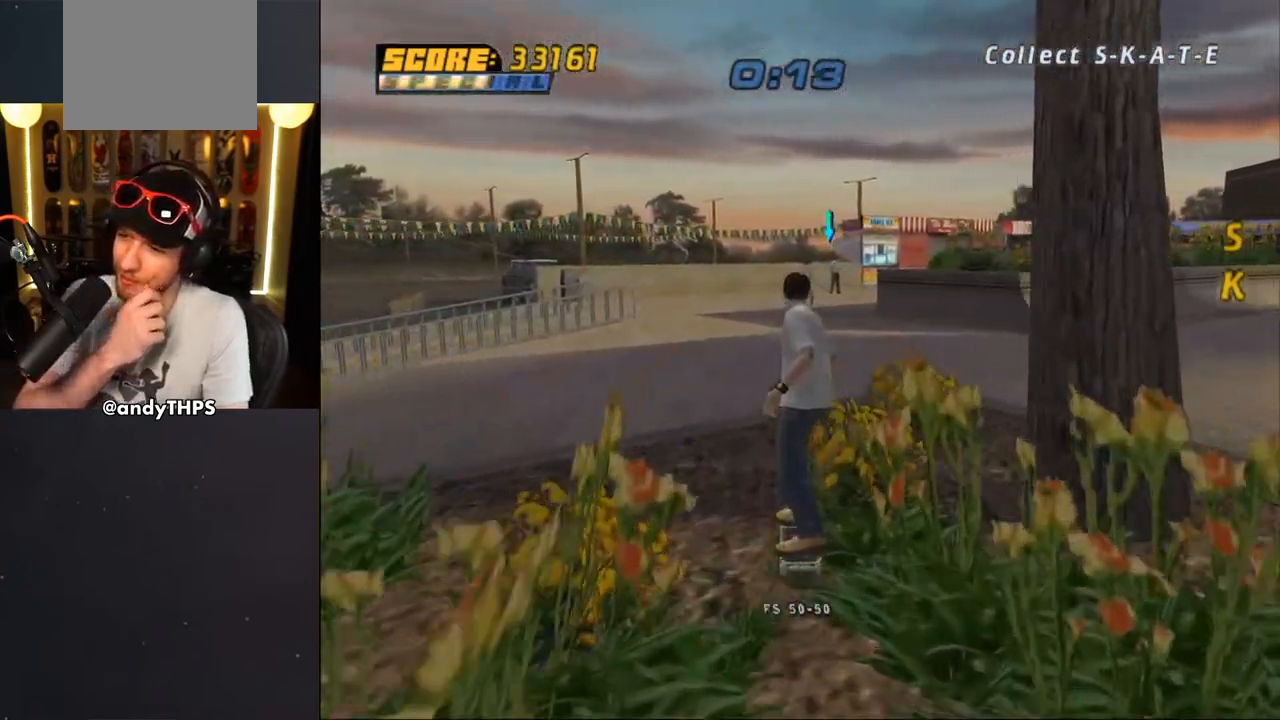
{"dt_ms": 500, "buttons": [], "left_stick": "center", "right_stick": "center", "events": []}
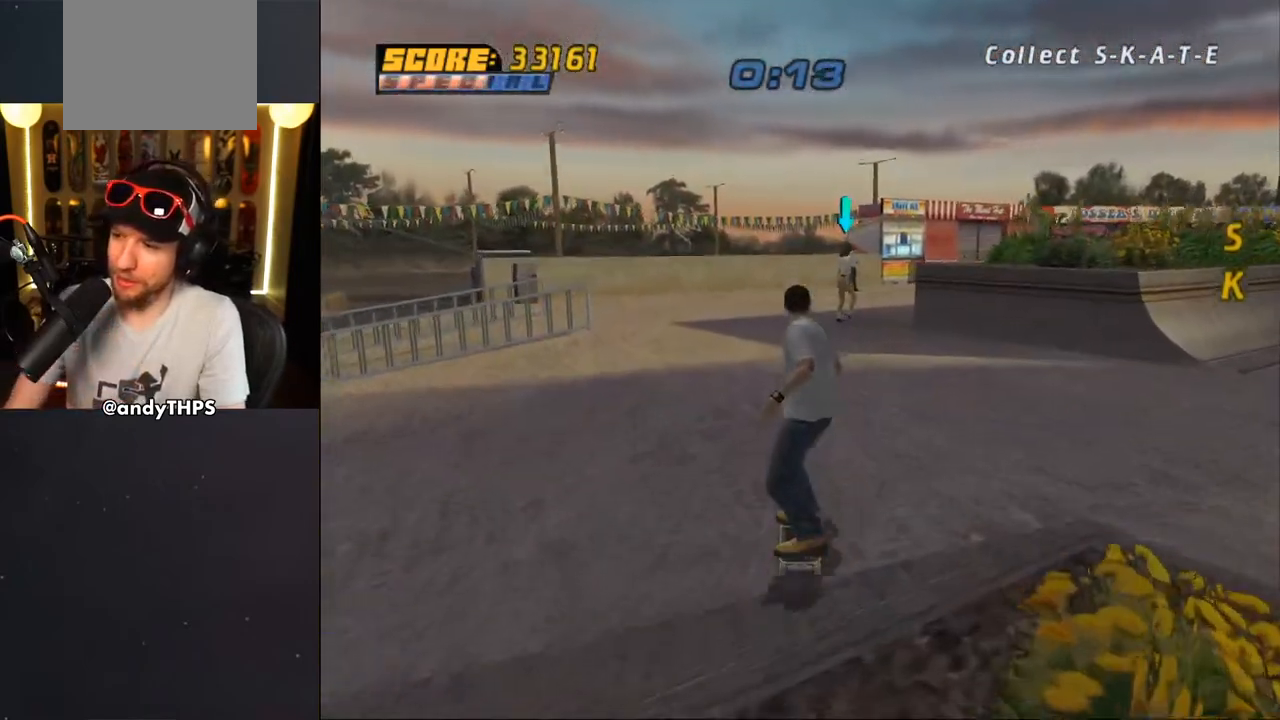
{"dt_ms": 500, "buttons": ["DPAD_DOWN"], "left_stick": "center", "right_stick": "center", "events": [[300, "START", "down"], [467, "DPAD_DOWN", "down"], [500, "START", "up"]]}
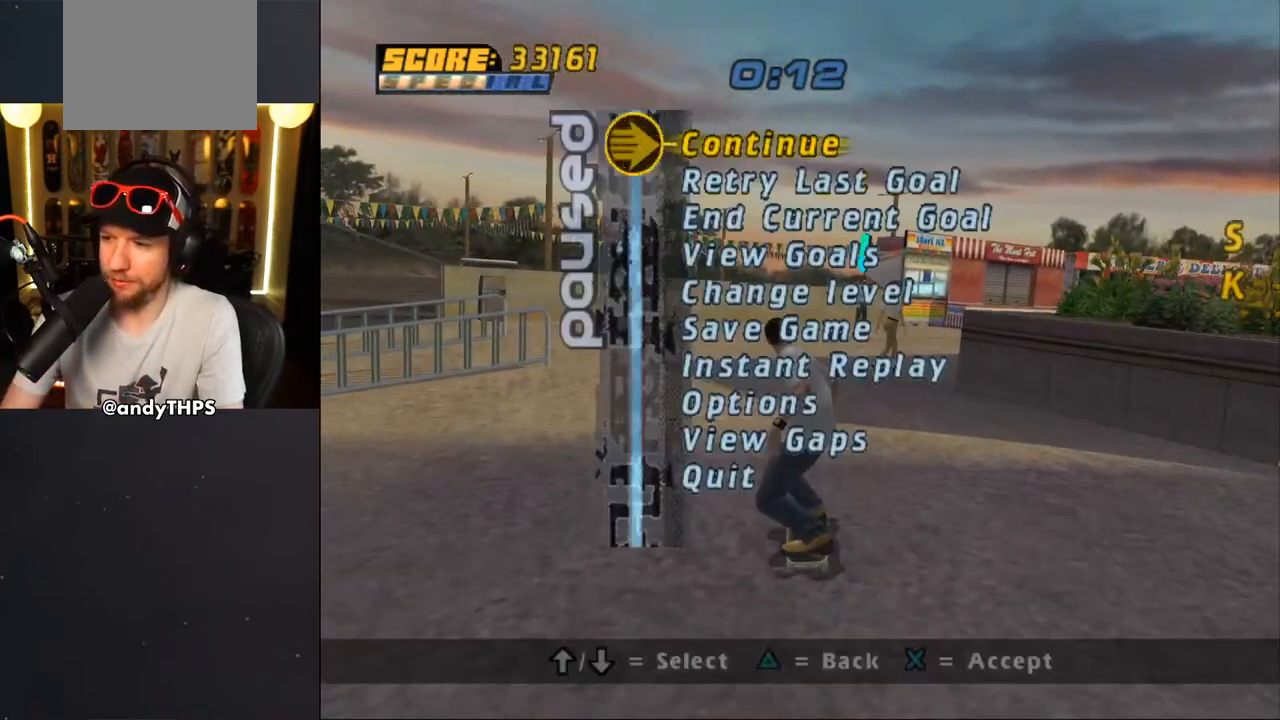
{"dt_ms": 500, "buttons": [], "left_stick": "center", "right_stick": "center", "events": [[67, "DPAD_DOWN", "up"], [117, "CROSS", "down"], [217, "CROSS", "up"]]}
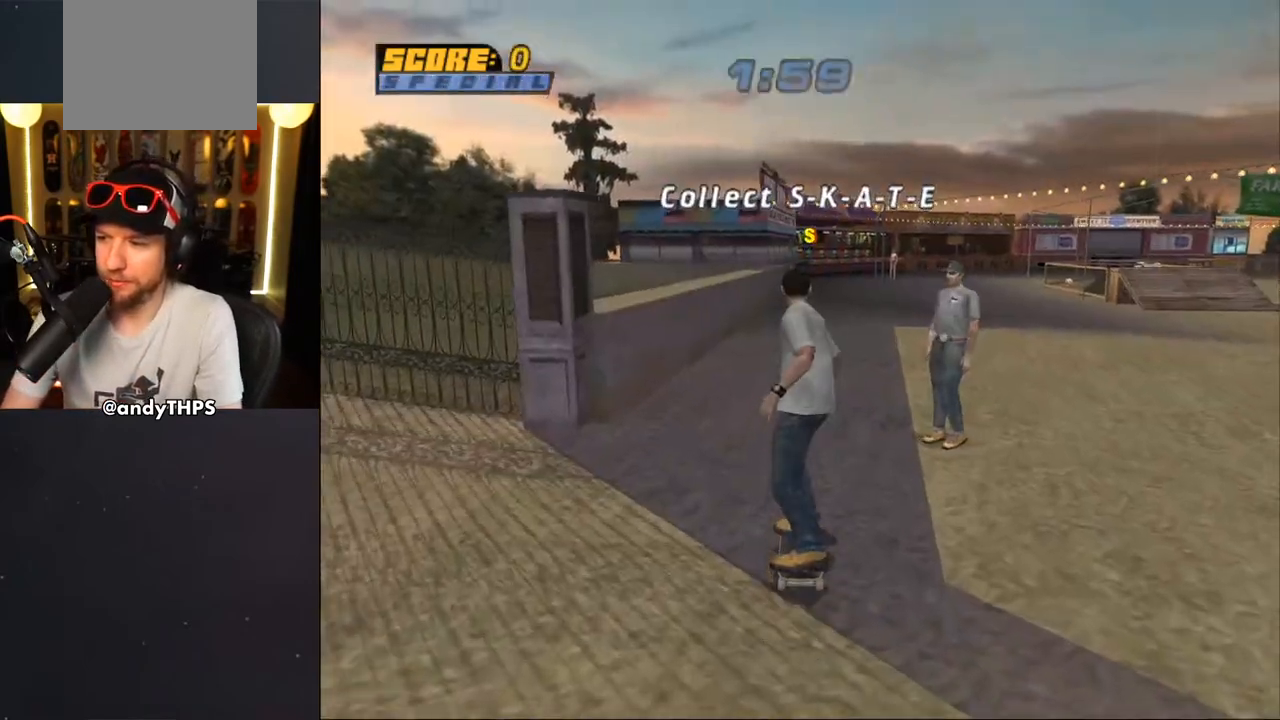
{"dt_ms": 500, "buttons": ["DPAD_RIGHT"], "left_stick": "center", "right_stick": "center", "events": [[500, "DPAD_RIGHT", "down"]]}
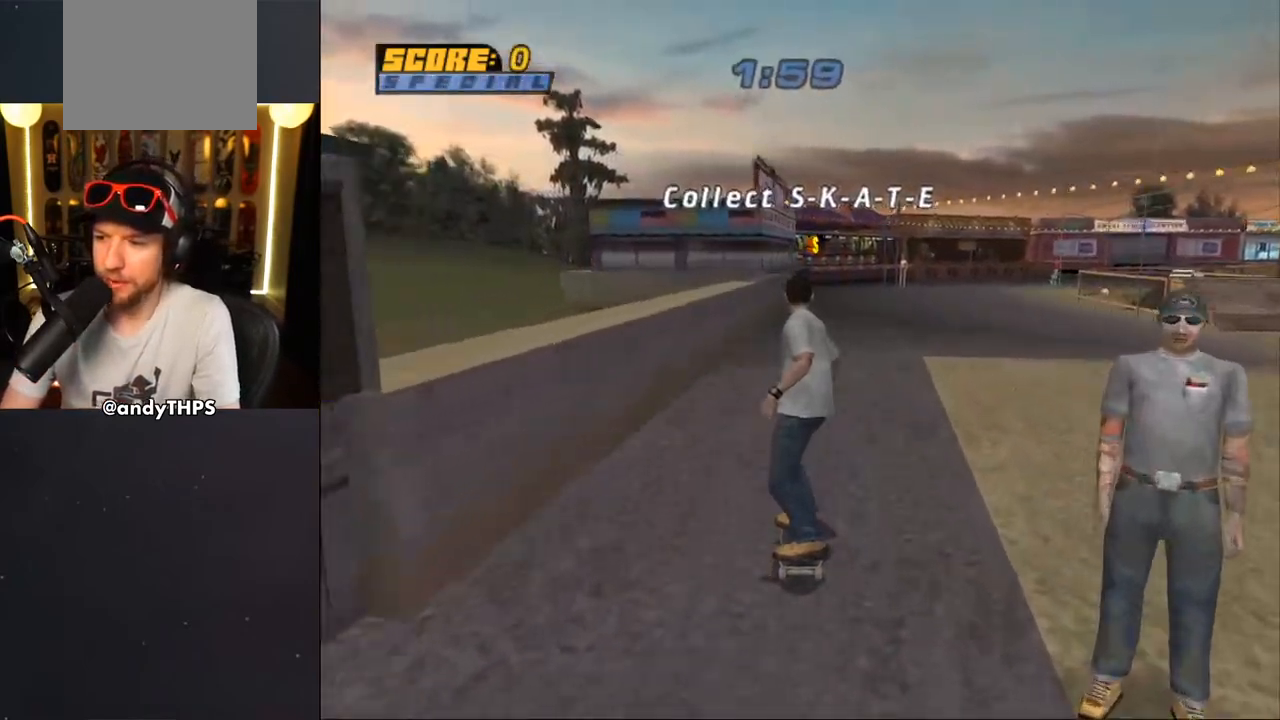
{"dt_ms": 500, "buttons": ["CROSS", "DPAD_RIGHT"], "left_stick": "center", "right_stick": "center", "events": [[83, "CROSS", "down"], [200, "DPAD_RIGHT", "up"], [467, "DPAD_RIGHT", "down"]]}
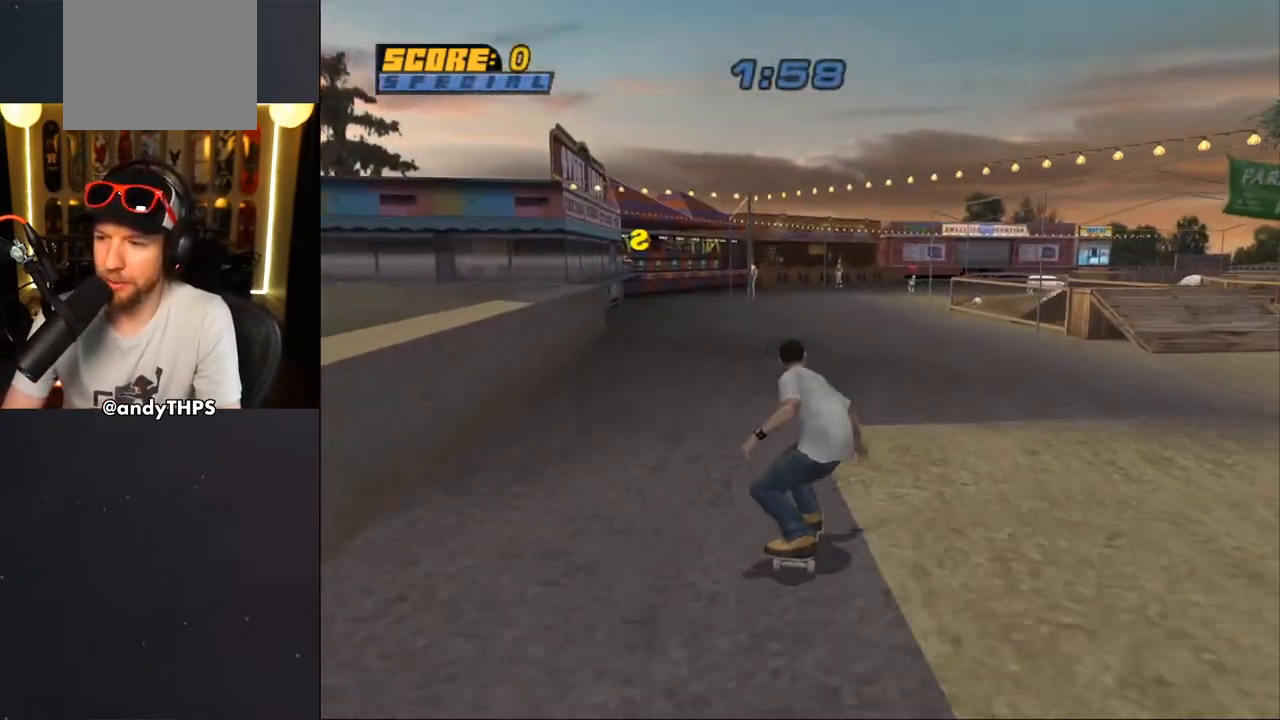
{"dt_ms": 500, "buttons": ["TRIANGLE", "DPAD_UP"], "left_stick": "center", "right_stick": "center", "events": [[100, "DPAD_RIGHT", "up"], [250, "CROSS", "up"], [300, "TRIANGLE", "down"], [333, "DPAD_UP", "down"]]}
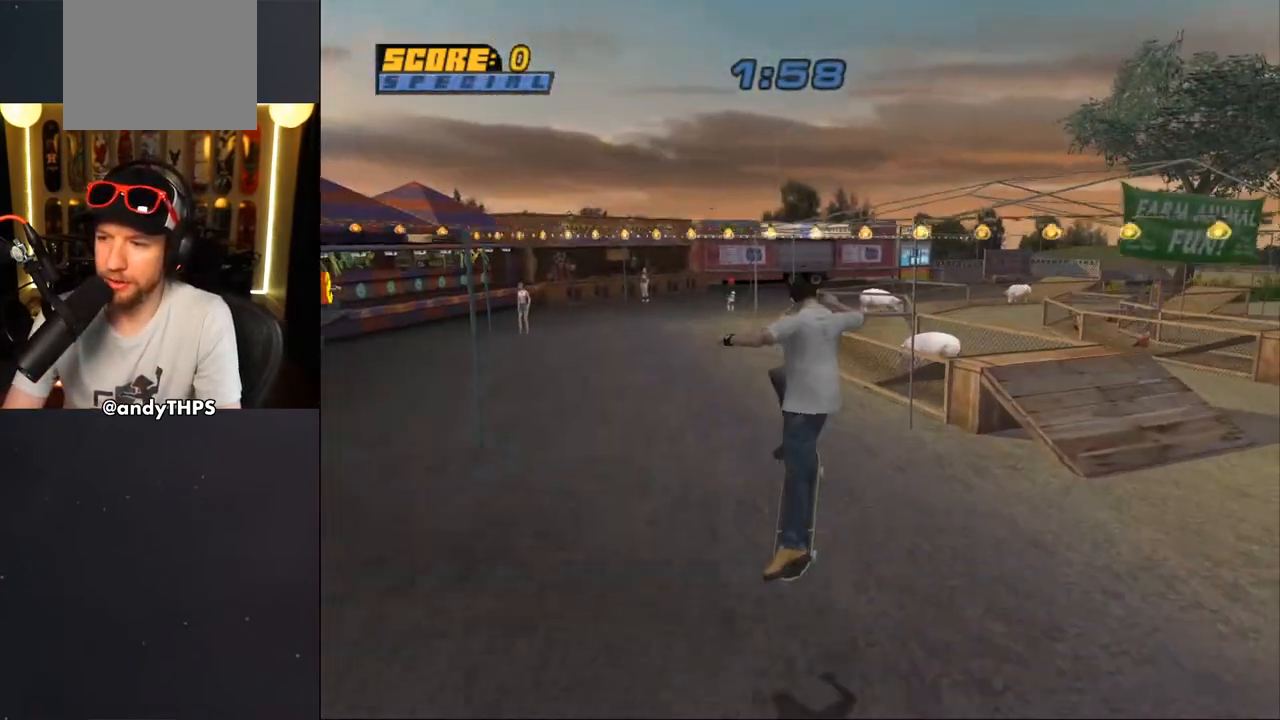
{"dt_ms": 500, "buttons": ["CROSS"], "left_stick": "center", "right_stick": "center", "events": [[283, "DPAD_UP", "up"], [383, "TRIANGLE", "up"], [400, "CROSS", "down"]]}
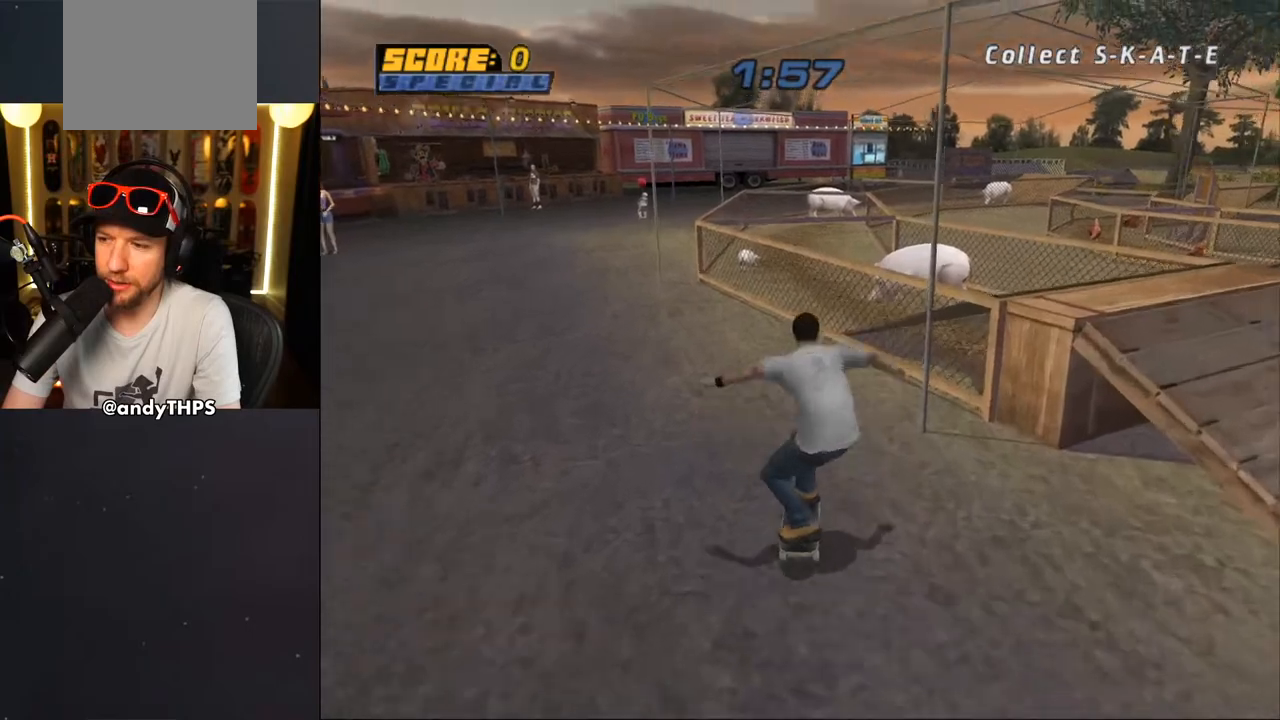
{"dt_ms": 500, "buttons": ["TRIANGLE", "DPAD_UP"], "left_stick": "center", "right_stick": "center", "events": [[83, "CROSS", "up"], [83, "DPAD_UP", "down"], [83, "TRIANGLE", "down"]]}
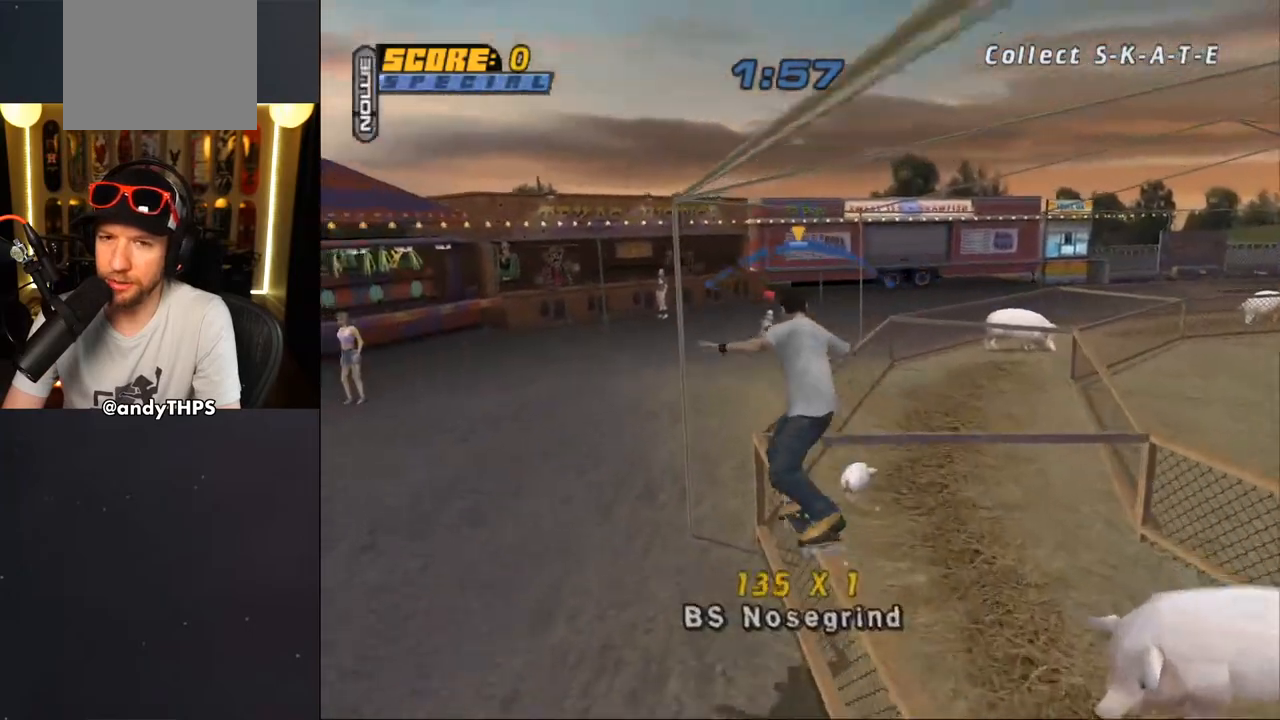
{"dt_ms": 500, "buttons": ["TRIANGLE", "DPAD_RIGHT"], "left_stick": "center", "right_stick": "center", "events": [[117, "CROSS", "down"], [117, "TRIANGLE", "up"], [283, "DPAD_RIGHT", "down"], [283, "DPAD_UP", "up"], [417, "CROSS", "up"], [450, "TRIANGLE", "down"]]}
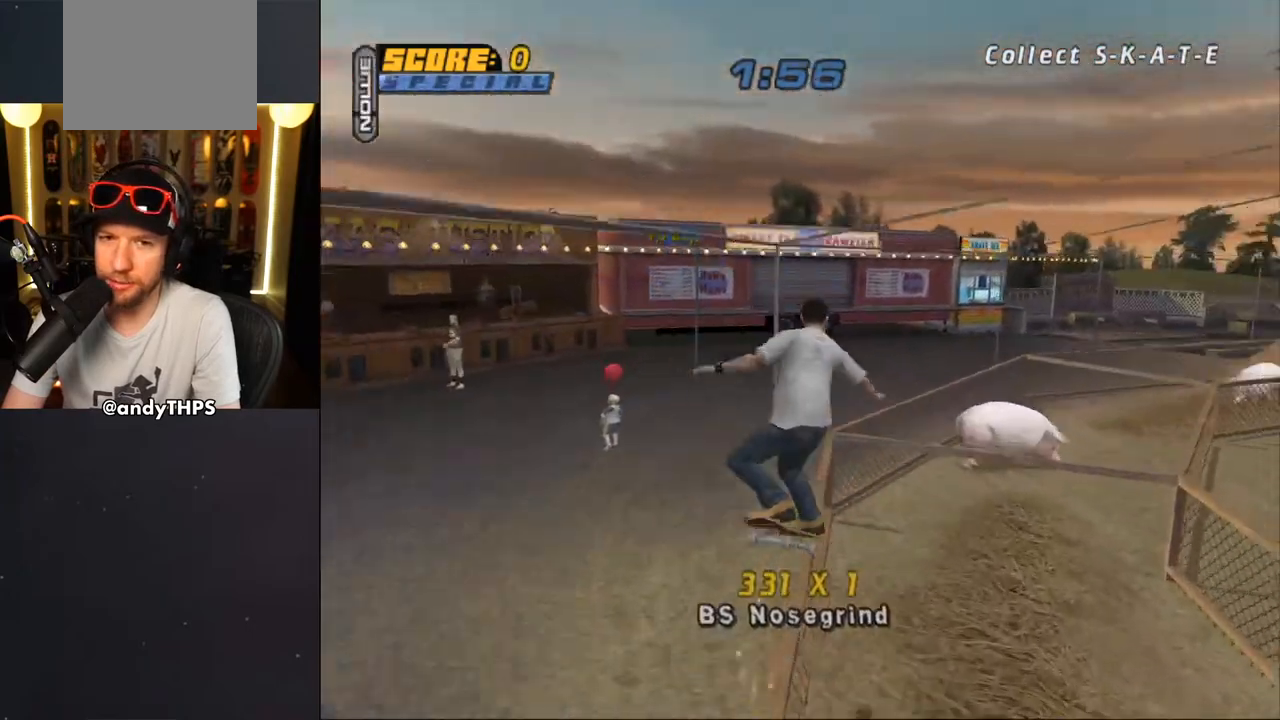
{"dt_ms": 500, "buttons": ["TRIANGLE"], "left_stick": "center", "right_stick": "center", "events": [[67, "DPAD_RIGHT", "up"]]}
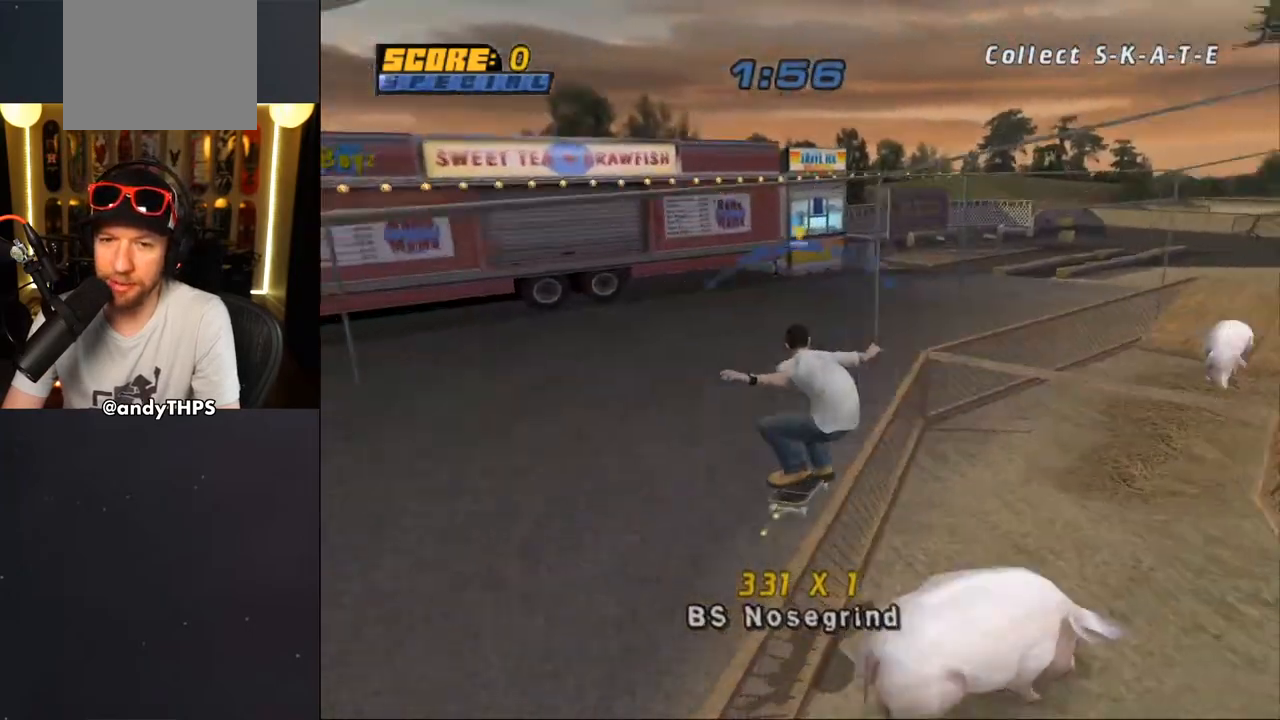
{"dt_ms": 500, "buttons": ["CROSS"], "left_stick": "center", "right_stick": "center", "events": [[150, "CROSS", "down"], [150, "DPAD_RIGHT", "down"], [150, "TRIANGLE", "up"], [217, "DPAD_RIGHT", "up"], [350, "DPAD_LEFT", "down"], [350, "DPAD_UP", "down"], [450, "DPAD_UP", "up"], [483, "DPAD_LEFT", "up"]]}
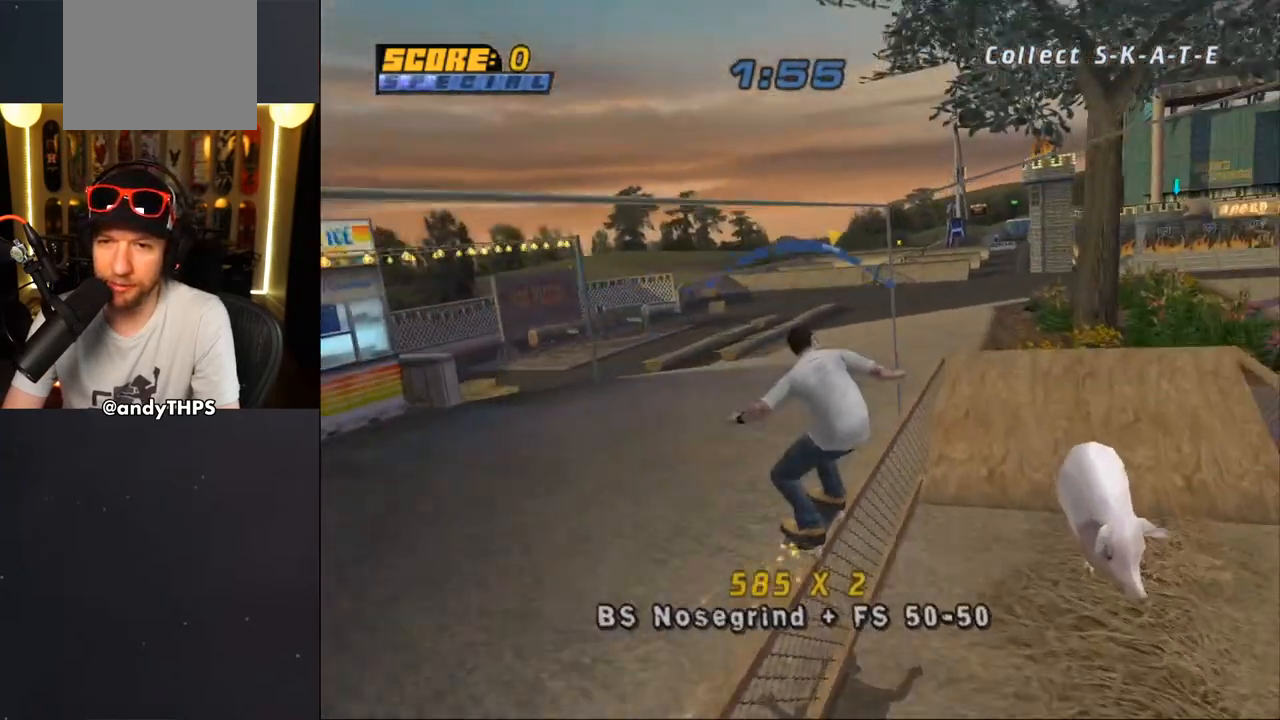
{"dt_ms": 1000, "buttons": ["CROSS", "DPAD_DOWN", "DPAD_LEFT"], "left_stick": "center", "right_stick": "center"}
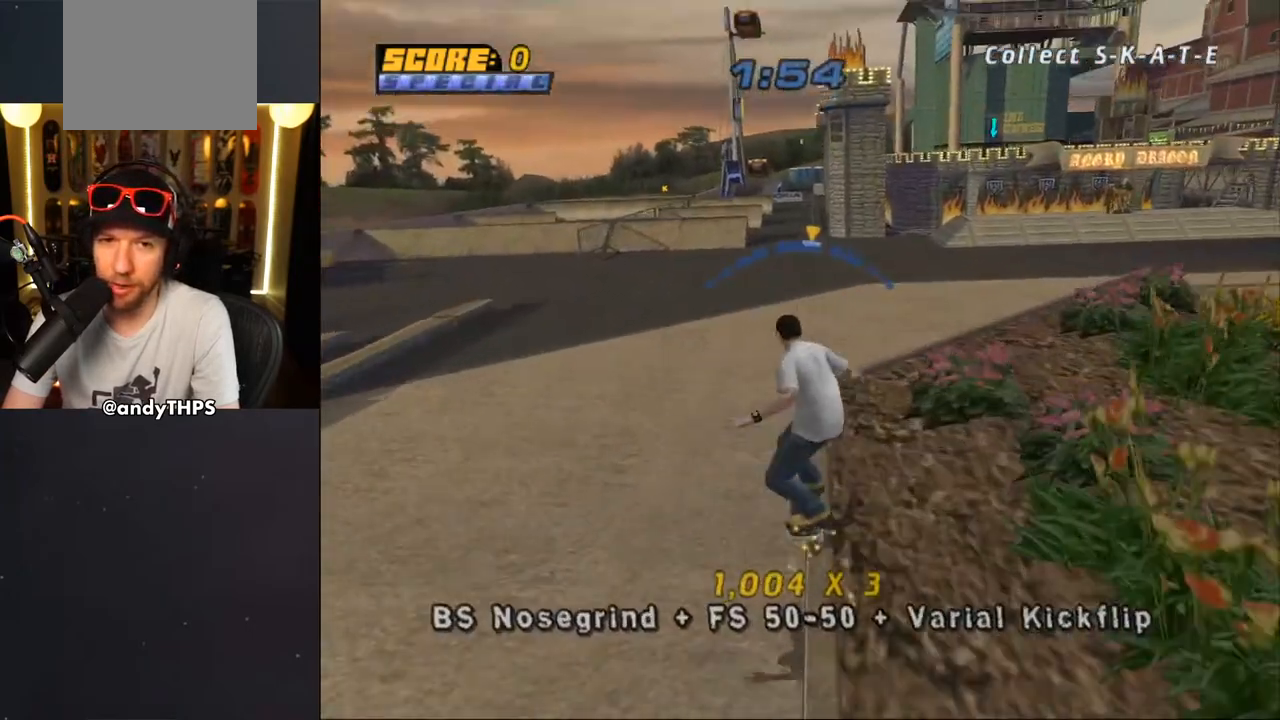
{"dt_ms": 500, "buttons": ["CROSS"], "left_stick": "center", "right_stick": "center", "events": [[17, "SQUARE", "down"], [50, "CROSS", "up"], [133, "DPAD_DOWN", "up"], [183, "DPAD_LEFT", "up"], [317, "CROSS", "down"], [317, "SQUARE", "up"]]}
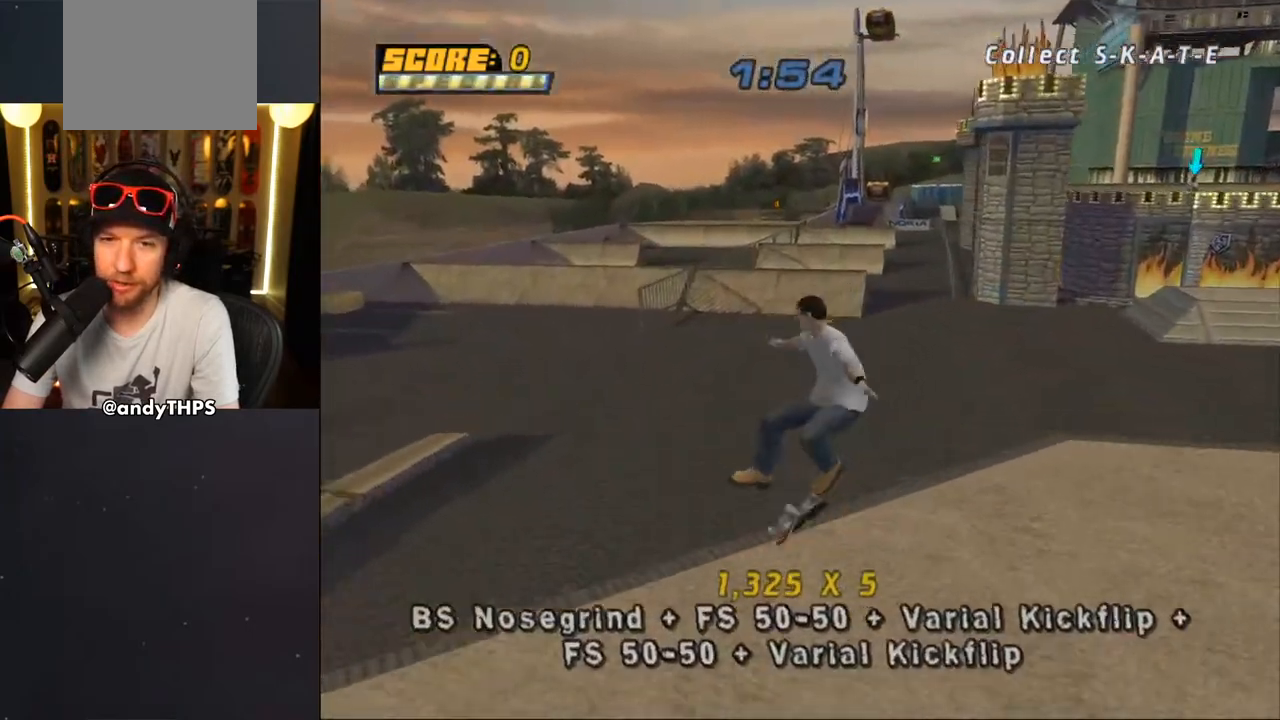
{"dt_ms": 500, "buttons": ["CROSS"], "left_stick": "center", "right_stick": "center", "events": [[133, "CROSS", "up"], [217, "right_stick", "down-left"], [283, "right_stick", "center"], [350, "START", "down"], [400, "START", "up"], [417, "DPAD_DOWN", "down"], [483, "CROSS", "down"], [483, "DPAD_DOWN", "up"]]}
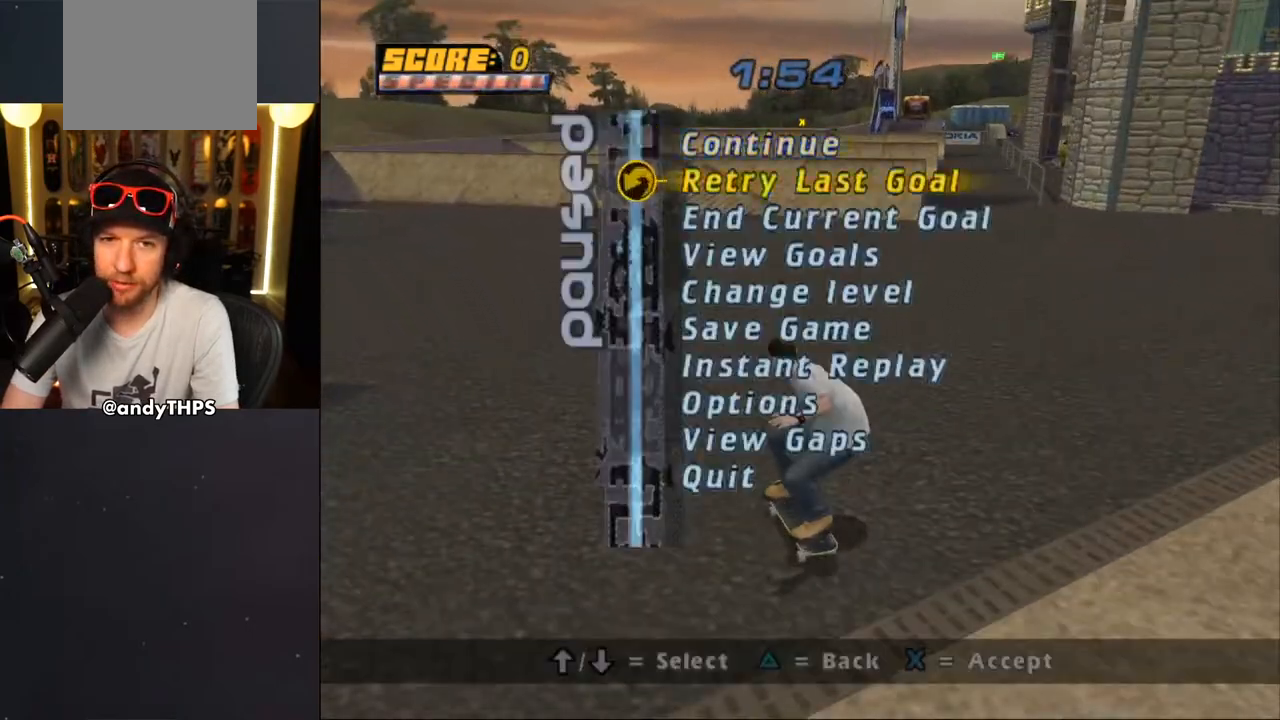
{"dt_ms": 500, "buttons": ["CROSS"], "left_stick": "center", "right_stick": "center", "events": [[67, "CROSS", "up"], [133, "CROSS", "down"]]}
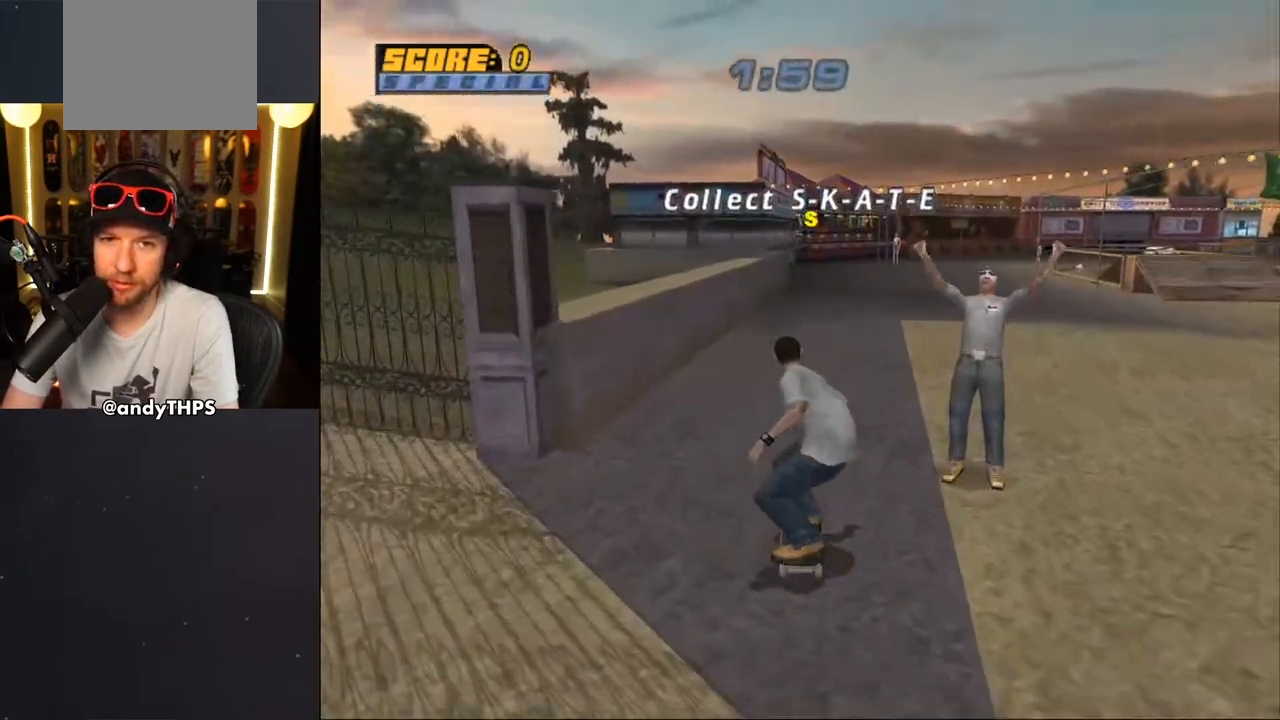
{"dt_ms": 500, "buttons": ["CROSS", "DPAD_UP"], "left_stick": "center", "right_stick": "center"}
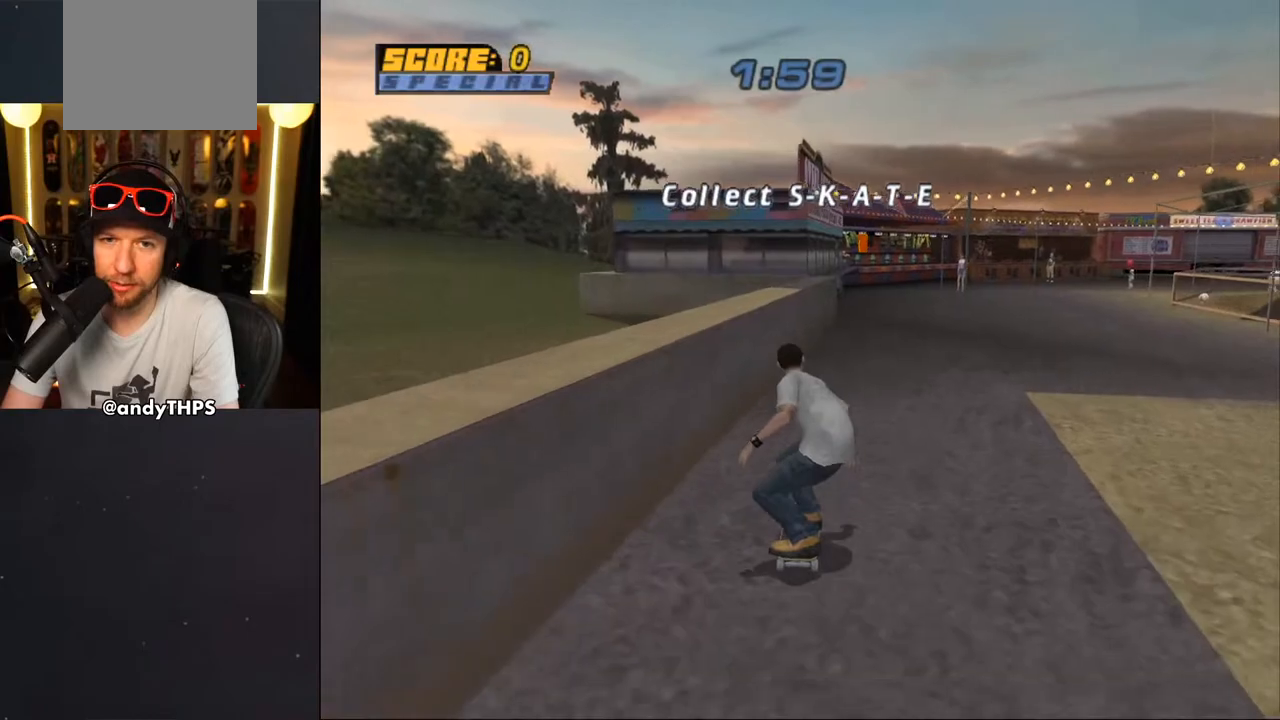
{"dt_ms": 500, "buttons": ["CROSS"], "left_stick": "center", "right_stick": "center", "events": [[17, "CROSS", "up"], [17, "TRIANGLE", "down"], [467, "CROSS", "down"], [467, "TRIANGLE", "up"], [483, "DPAD_UP", "up"]]}
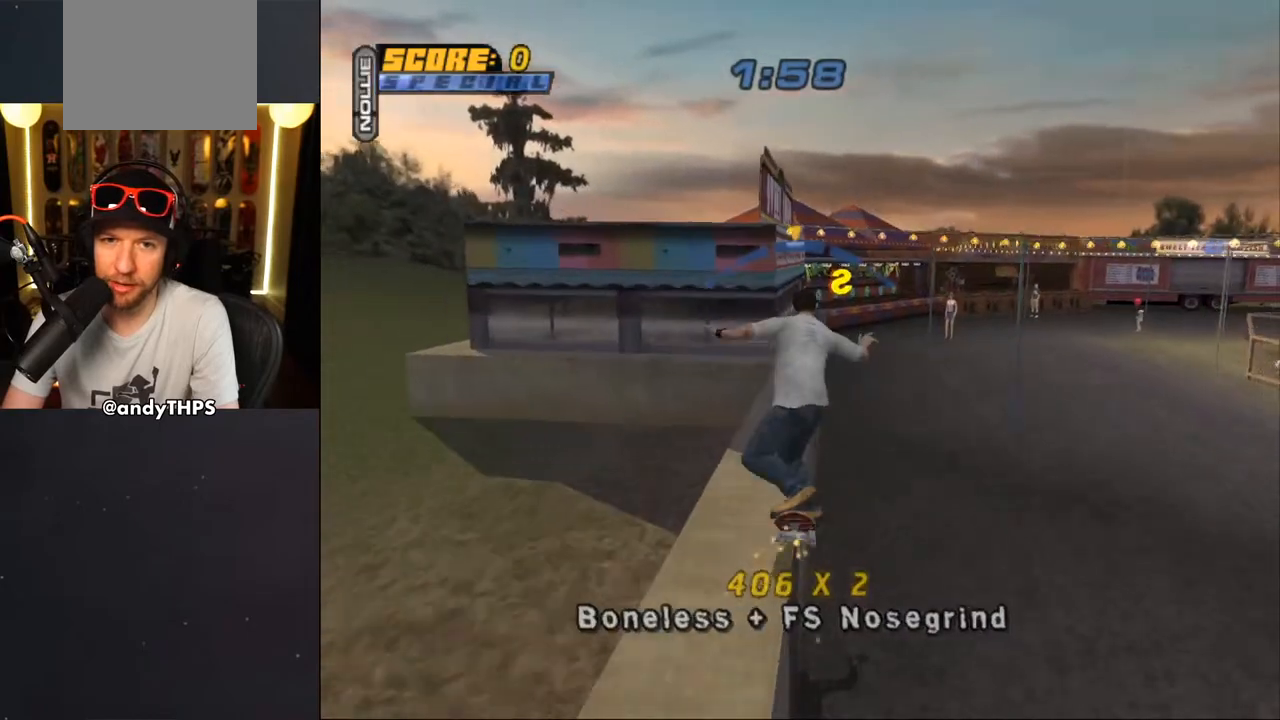
{"dt_ms": 500, "buttons": ["TRIANGLE", "DPAD_UP"], "left_stick": "center", "right_stick": "center", "events": [[50, "DPAD_UP", "down"], [183, "CROSS", "up"], [300, "TRIANGLE", "down"]]}
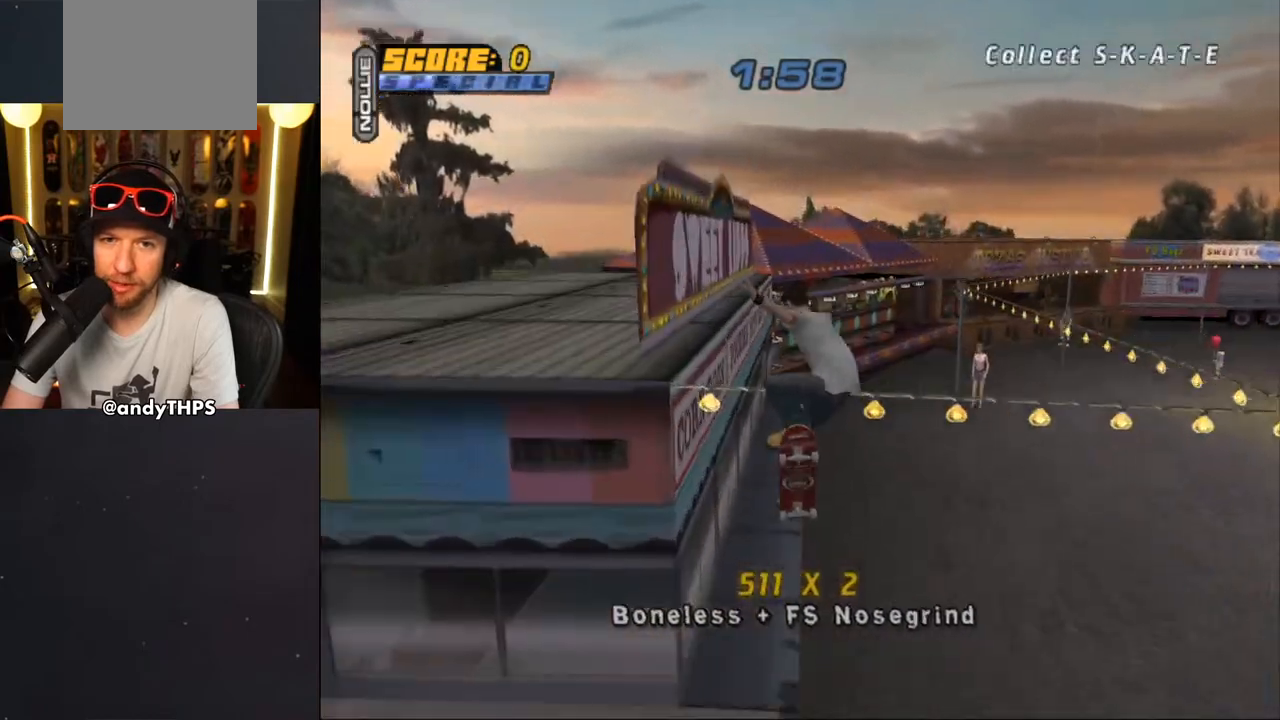
{"dt_ms": 500, "buttons": ["CROSS"], "left_stick": "center", "right_stick": "center", "events": [[167, "DPAD_UP", "up"], [267, "DPAD_RIGHT", "down"], [333, "DPAD_RIGHT", "up"], [417, "CROSS", "down"], [417, "TRIANGLE", "up"]]}